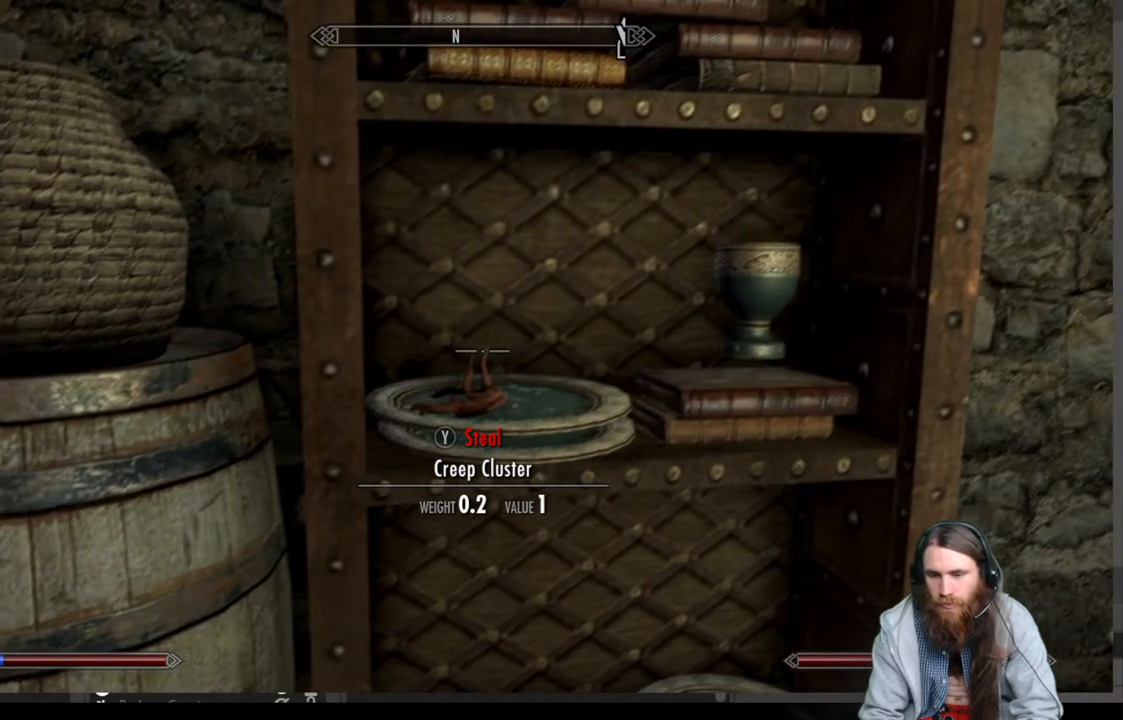
Gameplay with a controller (Xbox layout); each line is a JSON object with the inputs held at the frame after it. "events" lists button and stick changes between this image and that frame as [ms after this image, input, new state], when the widget could be followed in between.
{"buttons": [], "left_stick": "center", "right_stick": "up-right", "events": [[50, "Y", "up"], [267, "left_stick", "down"], [333, "right_stick", "up-right"], [483, "left_stick", "center"]]}
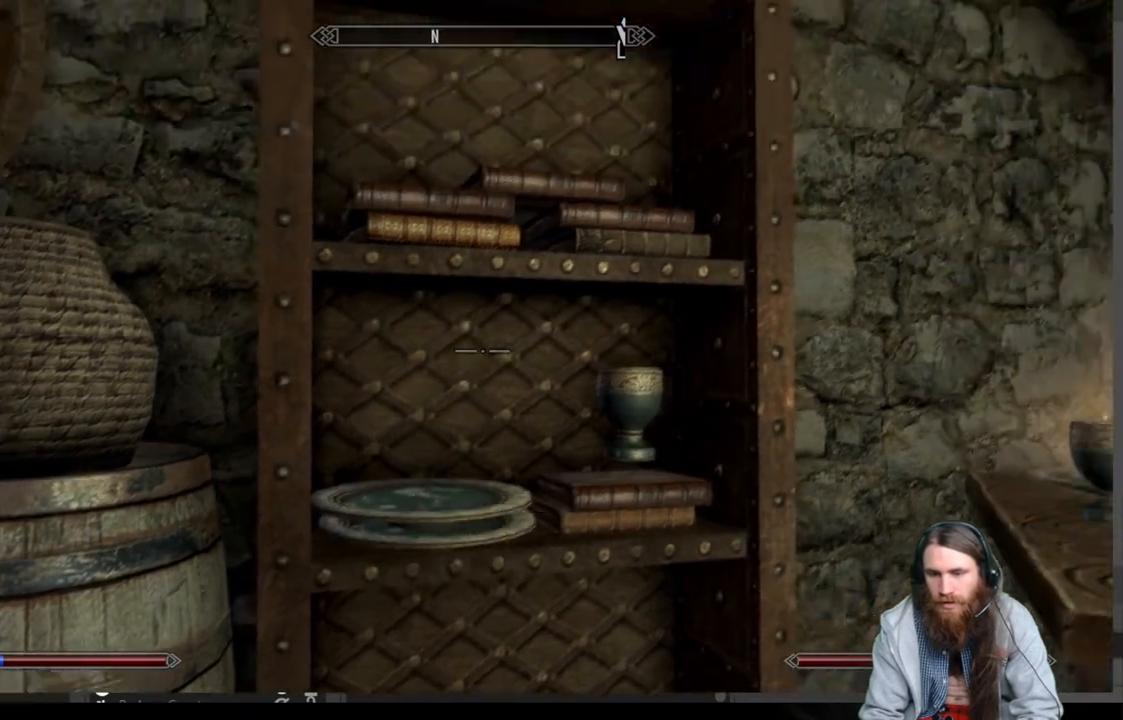
{"buttons": [], "left_stick": "center", "right_stick": "down-right", "events": [[100, "right_stick", "center"], [317, "right_stick", "down-right"]]}
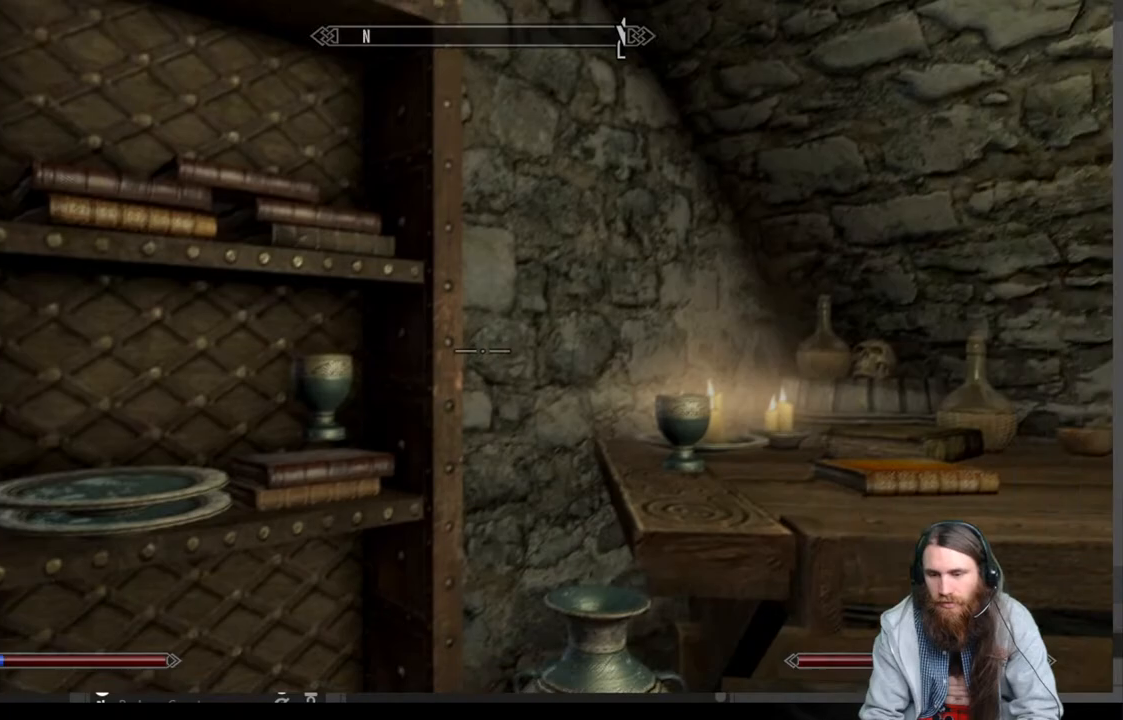
{"buttons": [], "left_stick": "center", "right_stick": "right", "events": [[217, "right_stick", "center"], [400, "right_stick", "right"]]}
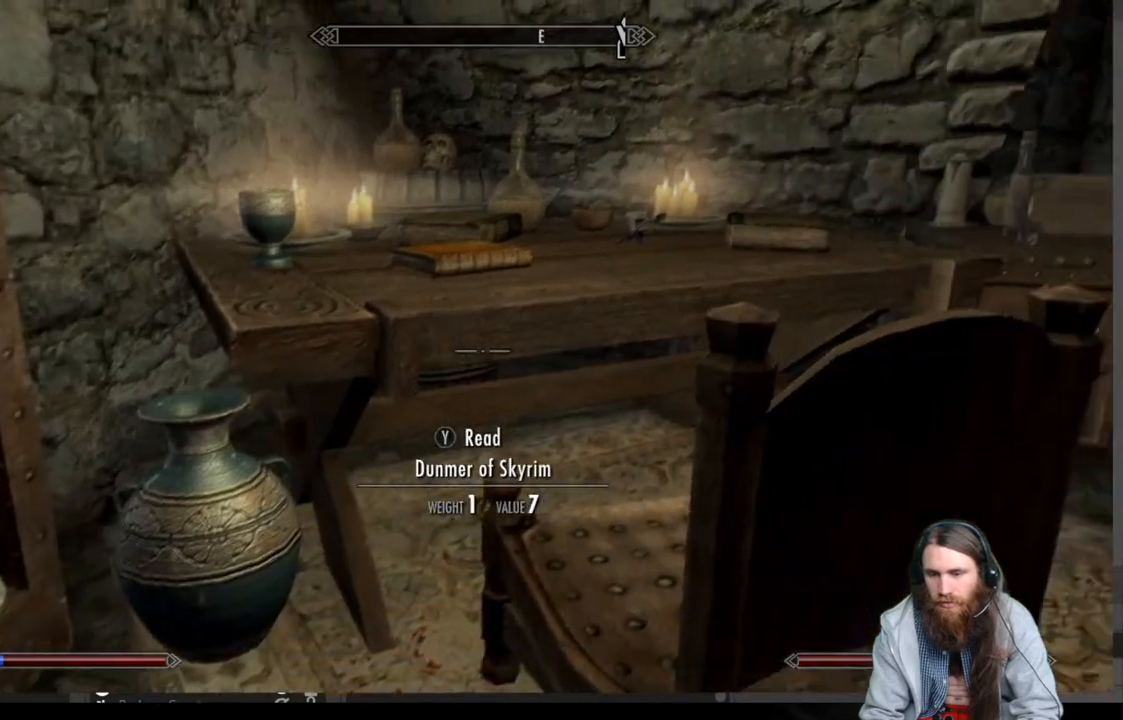
{"buttons": [], "left_stick": "up-right", "right_stick": "center", "events": [[317, "left_stick", "up-right"], [400, "right_stick", "center"]]}
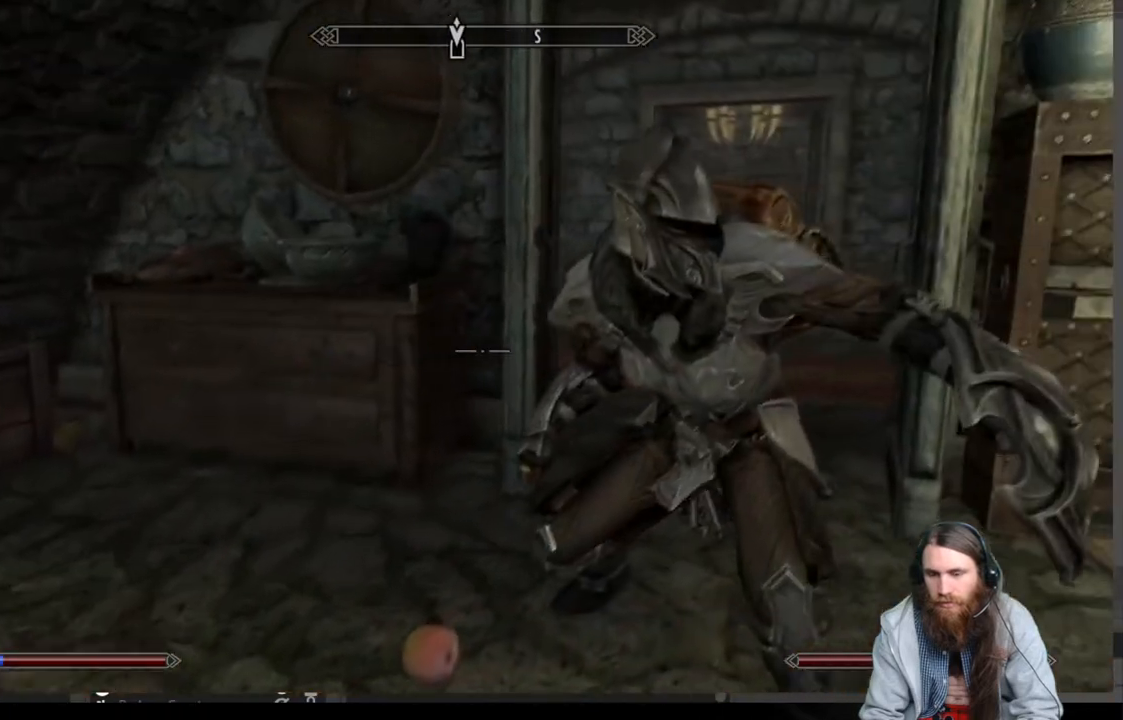
{"buttons": [], "left_stick": "up-left", "right_stick": "center", "events": [[33, "left_stick", "up"], [167, "left_stick", "up-right"], [183, "A", "down"], [333, "left_stick", "up"], [500, "A", "up"], [500, "left_stick", "up-left"]]}
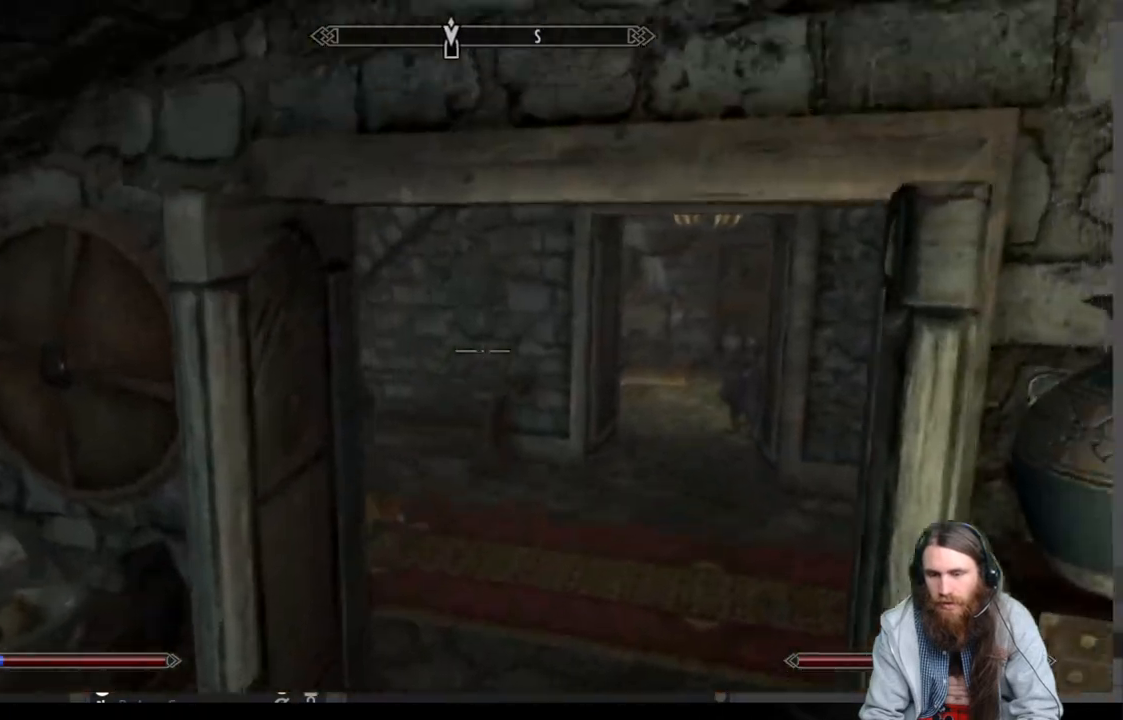
{"buttons": [], "left_stick": "up-left", "right_stick": "center", "events": [[200, "left_stick", "up"], [383, "left_stick", "up-left"]]}
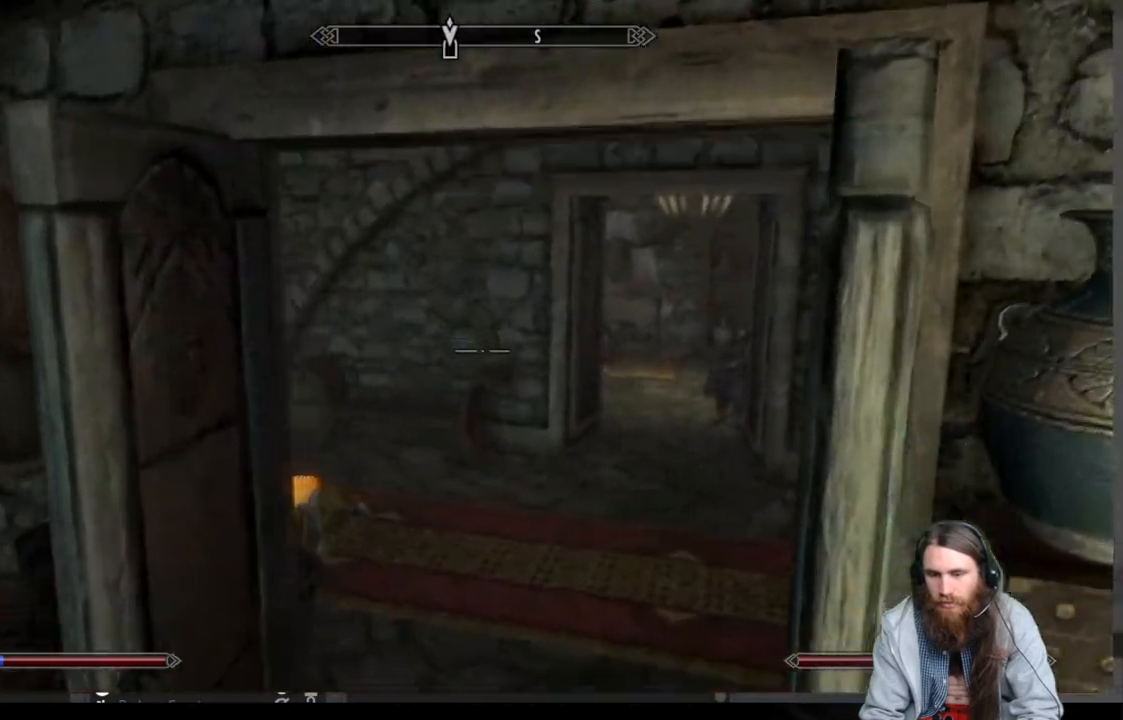
{"buttons": [], "left_stick": "up", "right_stick": "center", "events": [[367, "left_stick", "up"]]}
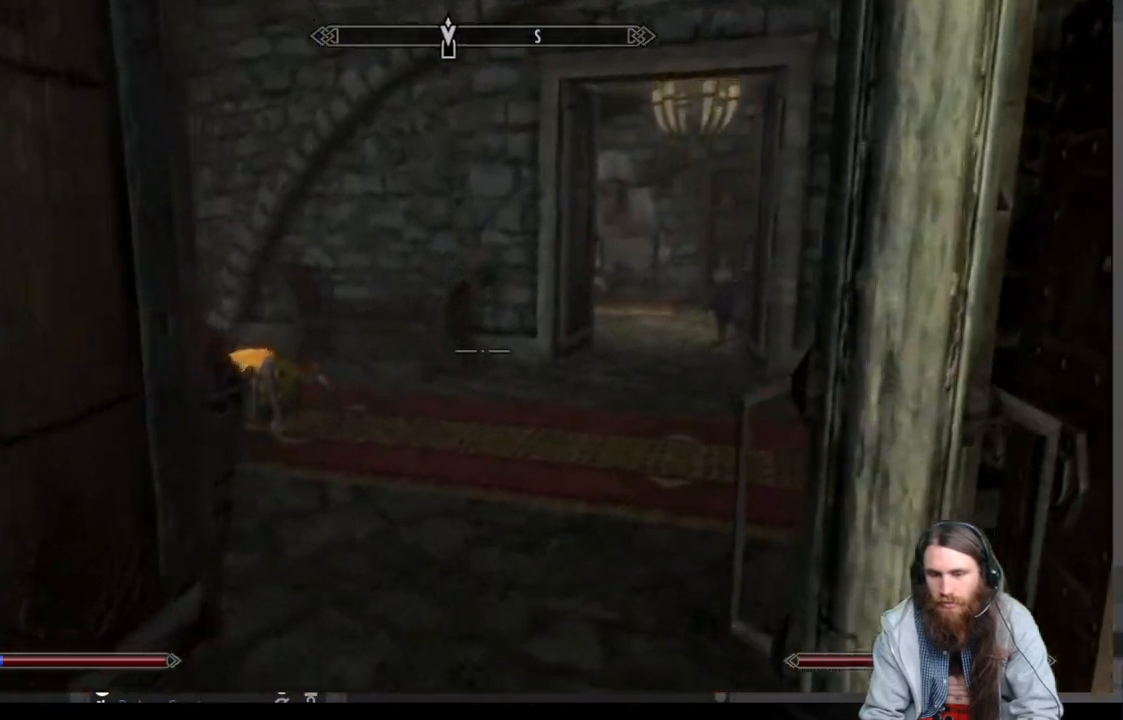
{"buttons": [], "left_stick": "up", "right_stick": "center", "events": [[33, "A", "down"], [233, "A", "up"]]}
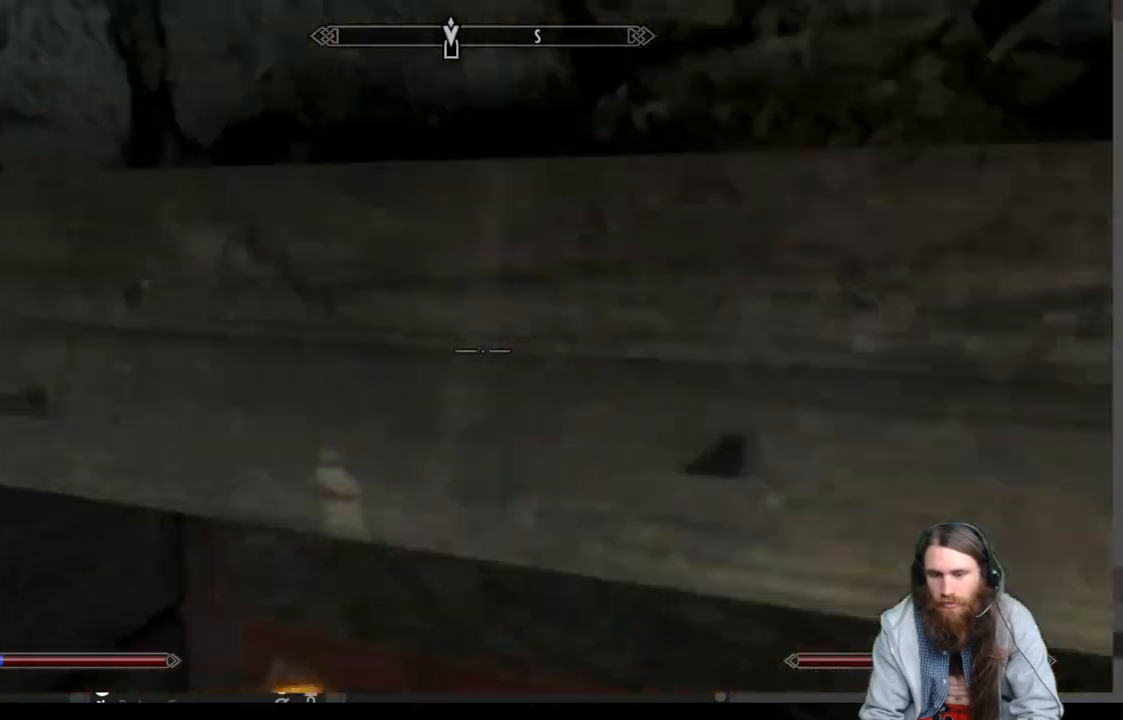
{"buttons": [], "left_stick": "up-right", "right_stick": "center", "events": [[150, "left_stick", "up-right"]]}
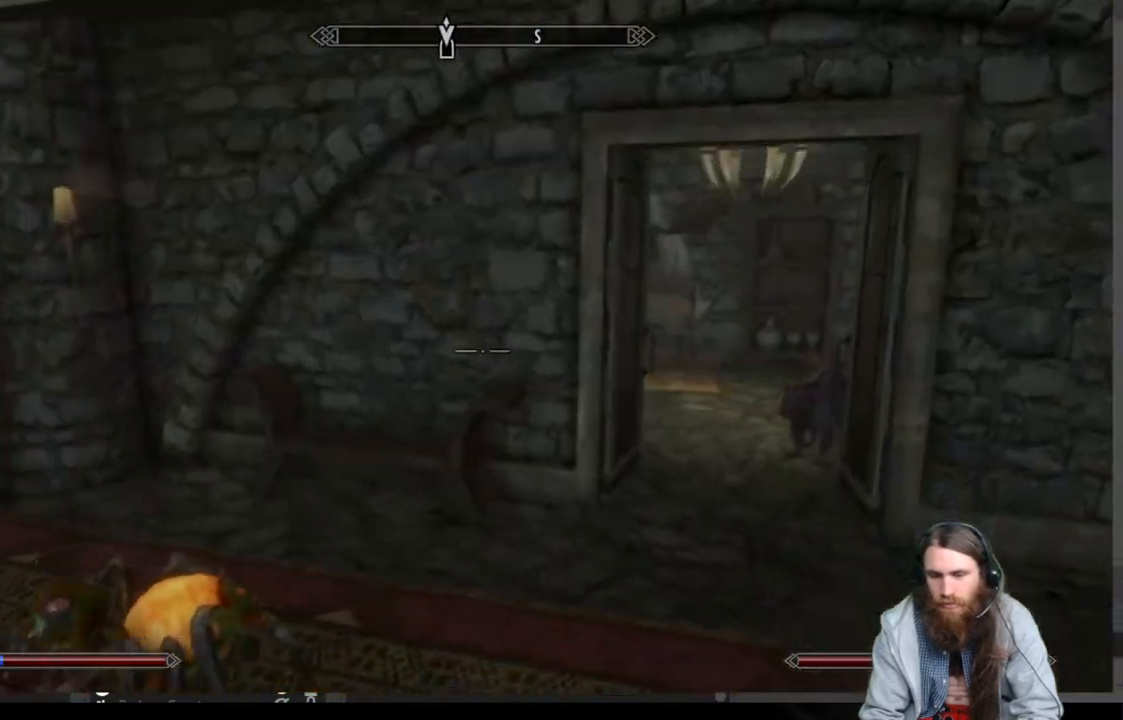
{"buttons": [], "left_stick": "up-right", "right_stick": "center", "events": [[50, "right_stick", "left"], [400, "right_stick", "center"]]}
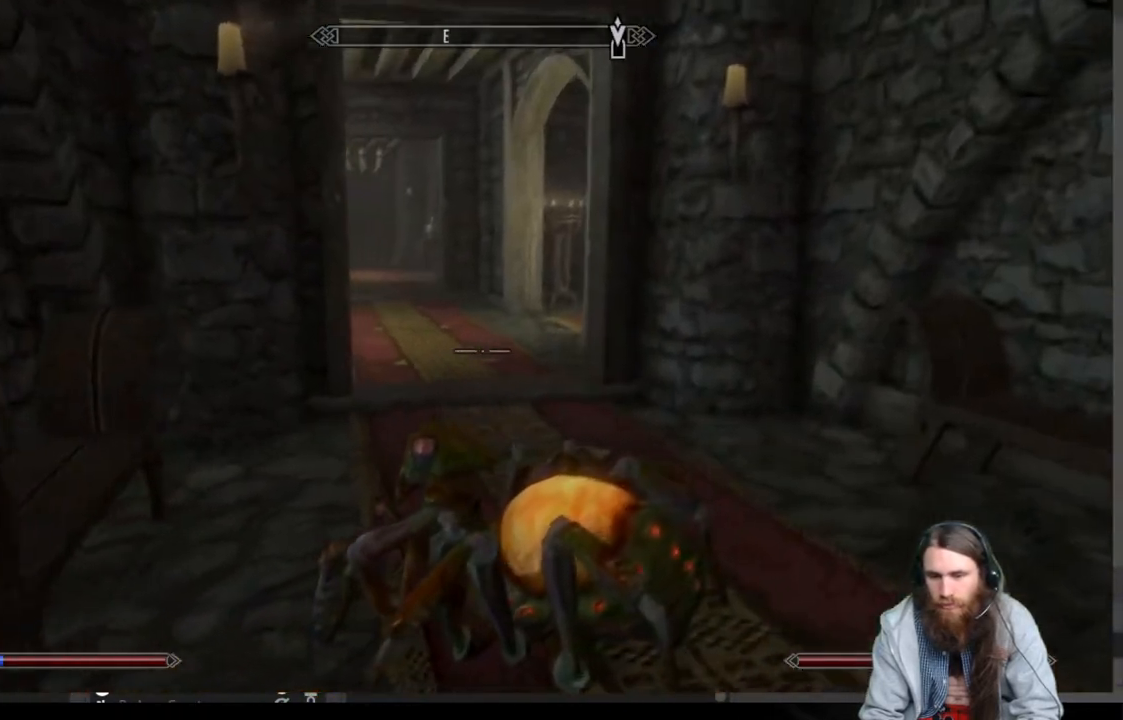
{"buttons": [], "left_stick": "up", "right_stick": "center", "events": [[17, "A", "down"], [133, "A", "up"], [317, "right_stick", "left"], [333, "left_stick", "up"], [467, "right_stick", "center"]]}
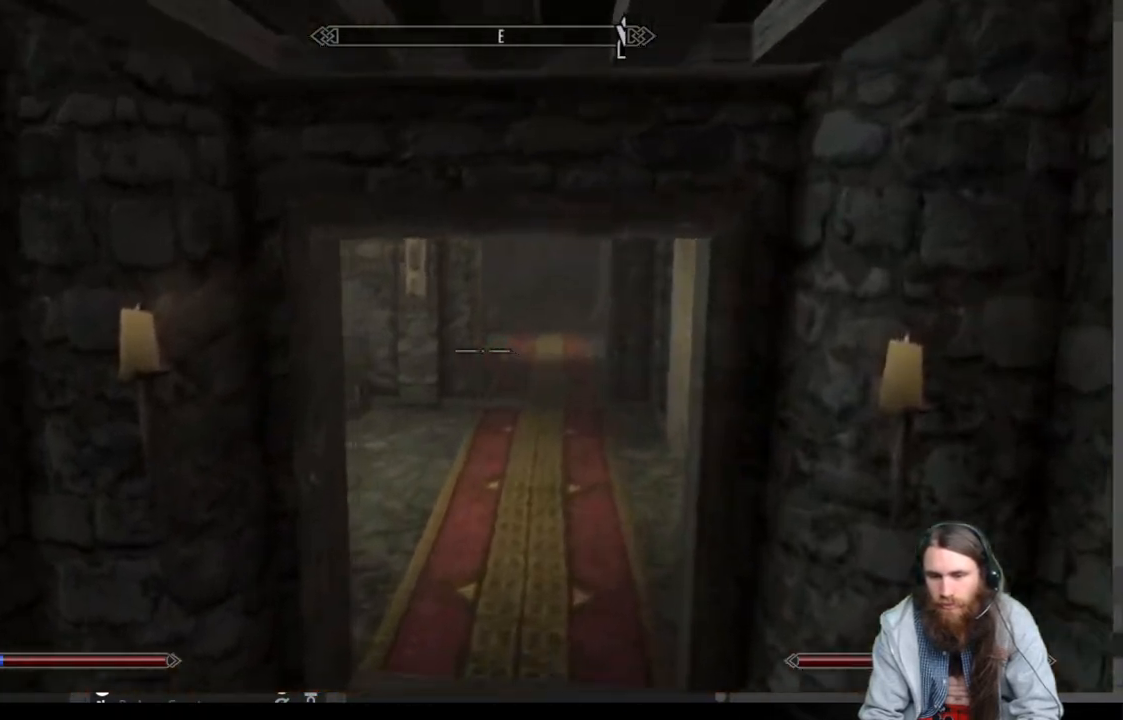
{"buttons": [], "left_stick": "up", "right_stick": "left", "events": [[383, "right_stick", "left"]]}
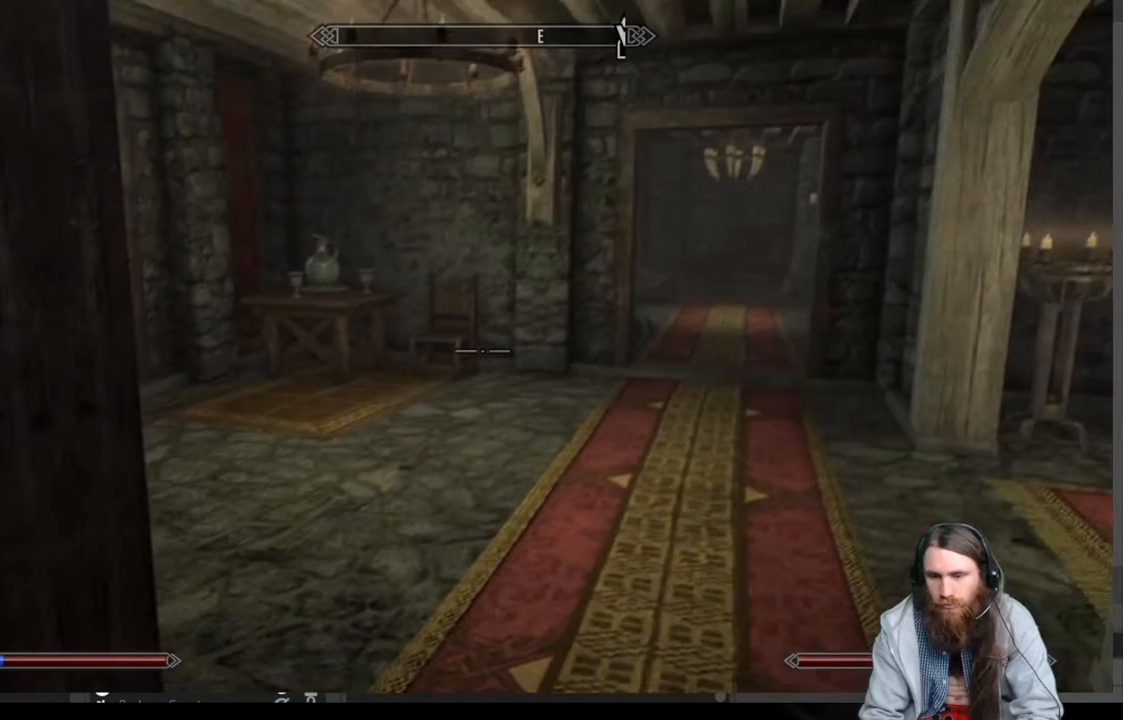
{"buttons": [], "left_stick": "up-right", "right_stick": "center", "events": [[67, "left_stick", "up-right"], [150, "right_stick", "center"]]}
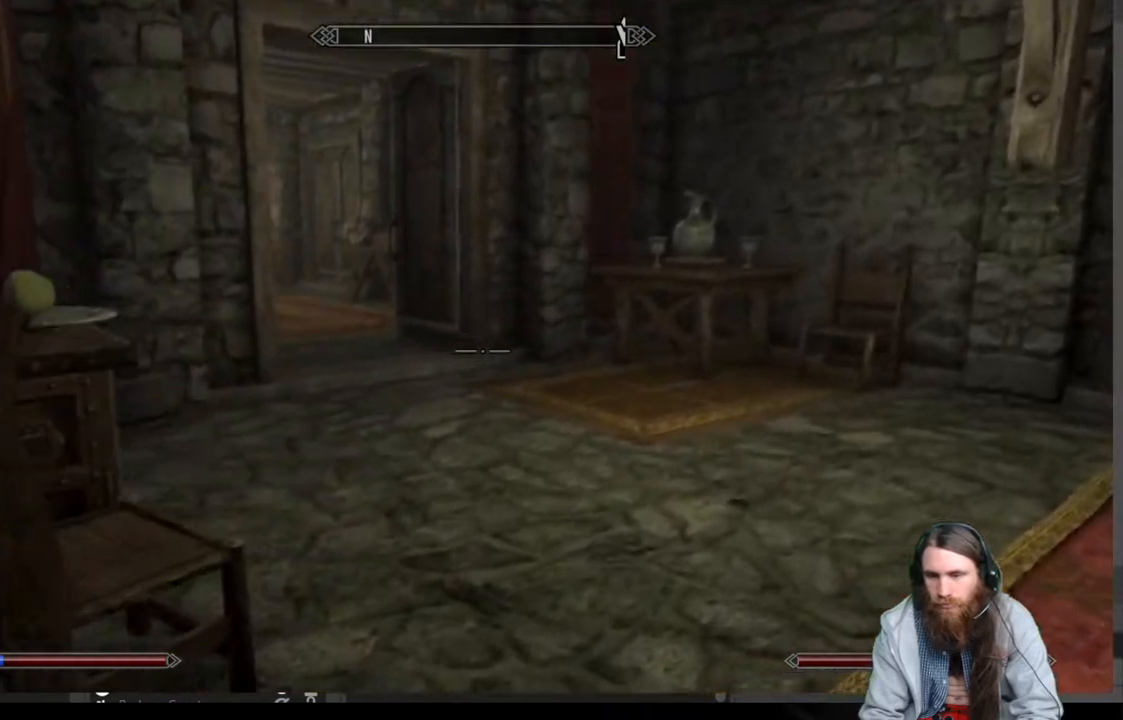
{"buttons": [], "left_stick": "up-right", "right_stick": "center", "events": [[17, "A", "down"], [117, "A", "up"], [300, "right_stick", "left"], [483, "right_stick", "center"]]}
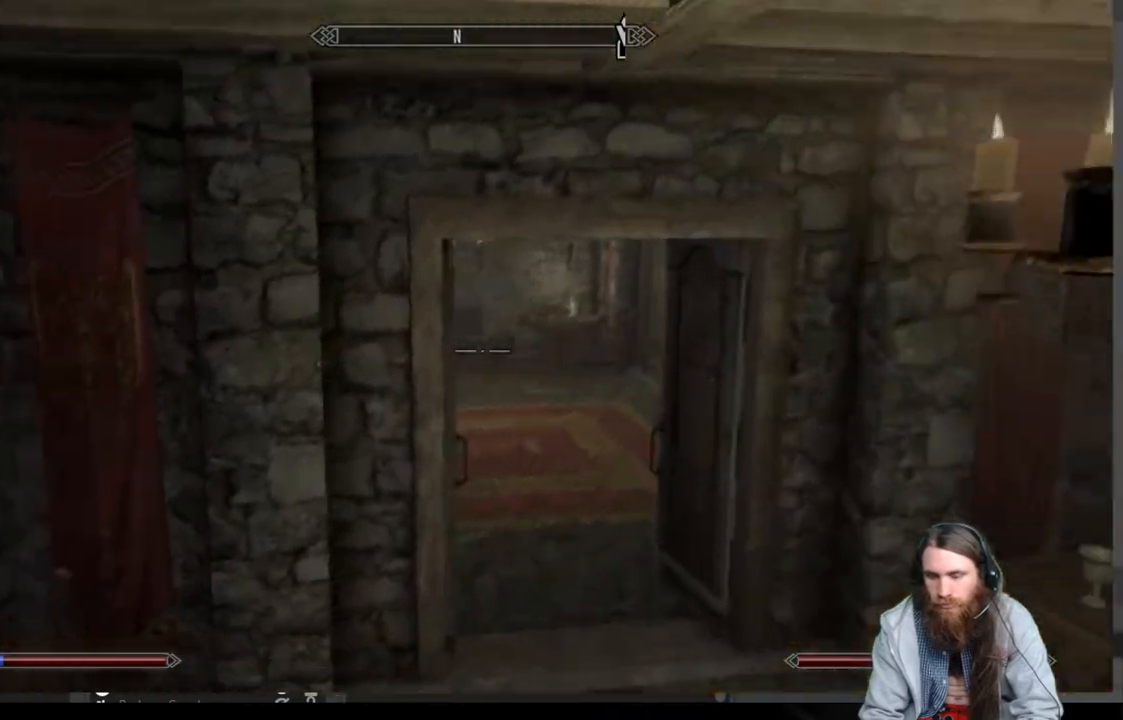
{"buttons": [], "left_stick": "up-right", "right_stick": "center", "events": [[117, "right_stick", "left"], [250, "right_stick", "center"]]}
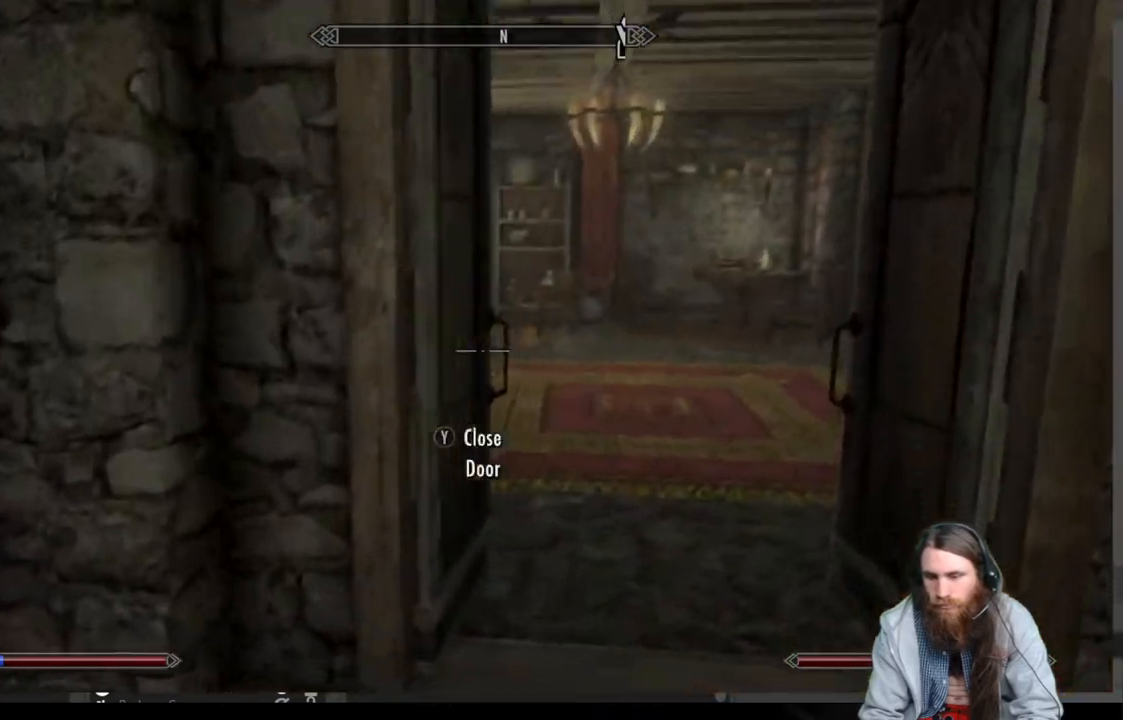
{"buttons": [], "left_stick": "up", "right_stick": "center", "events": [[467, "left_stick", "up"]]}
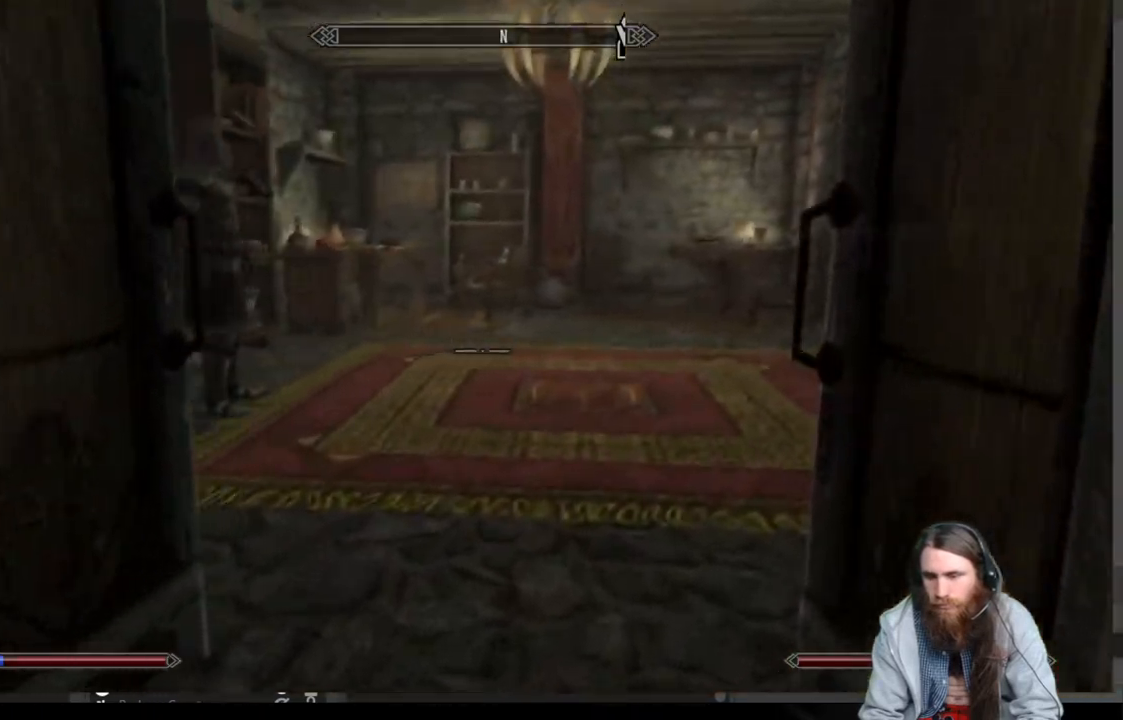
{"buttons": [], "left_stick": "up", "right_stick": "center", "events": [[17, "L3", "down"], [133, "L3", "up"]]}
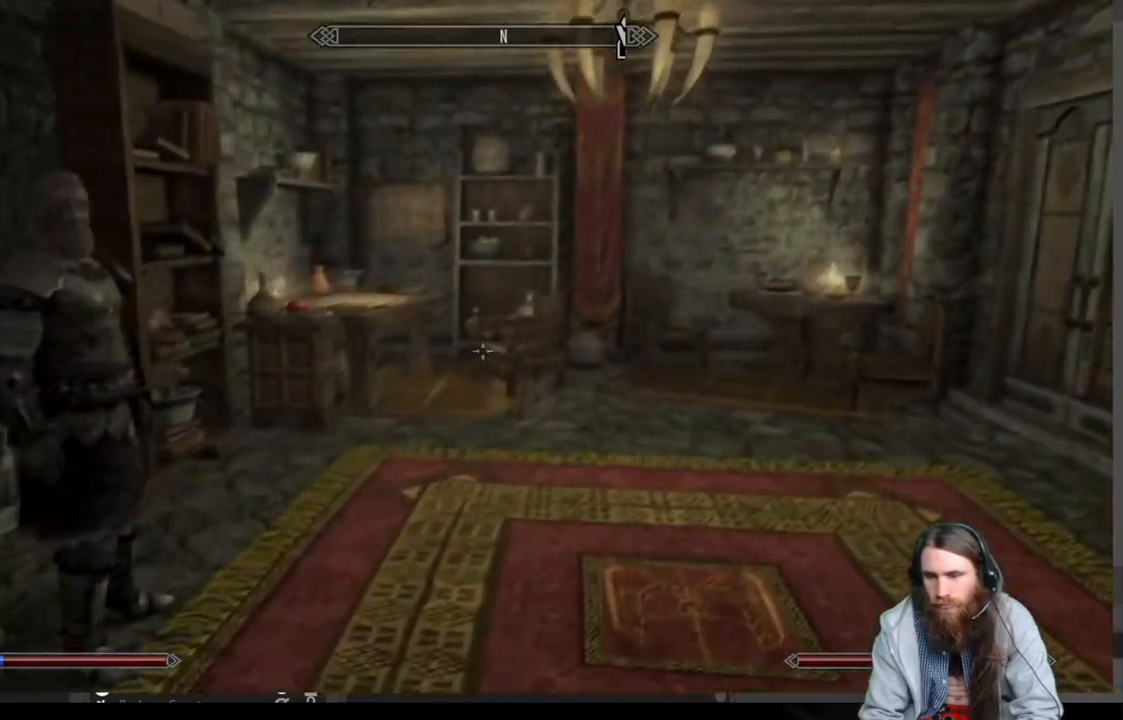
{"buttons": [], "left_stick": "up", "right_stick": "left", "events": [[317, "right_stick", "left"]]}
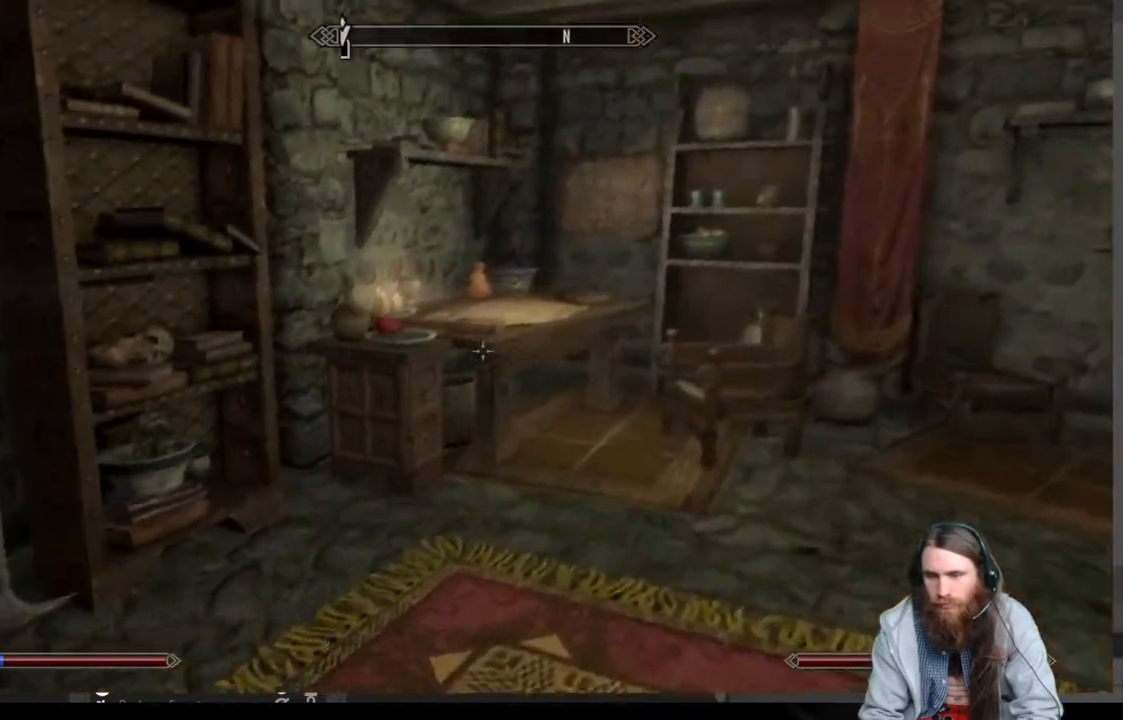
{"buttons": [], "left_stick": "up-right", "right_stick": "center", "events": [[100, "left_stick", "center"], [267, "right_stick", "center"], [483, "left_stick", "up-right"]]}
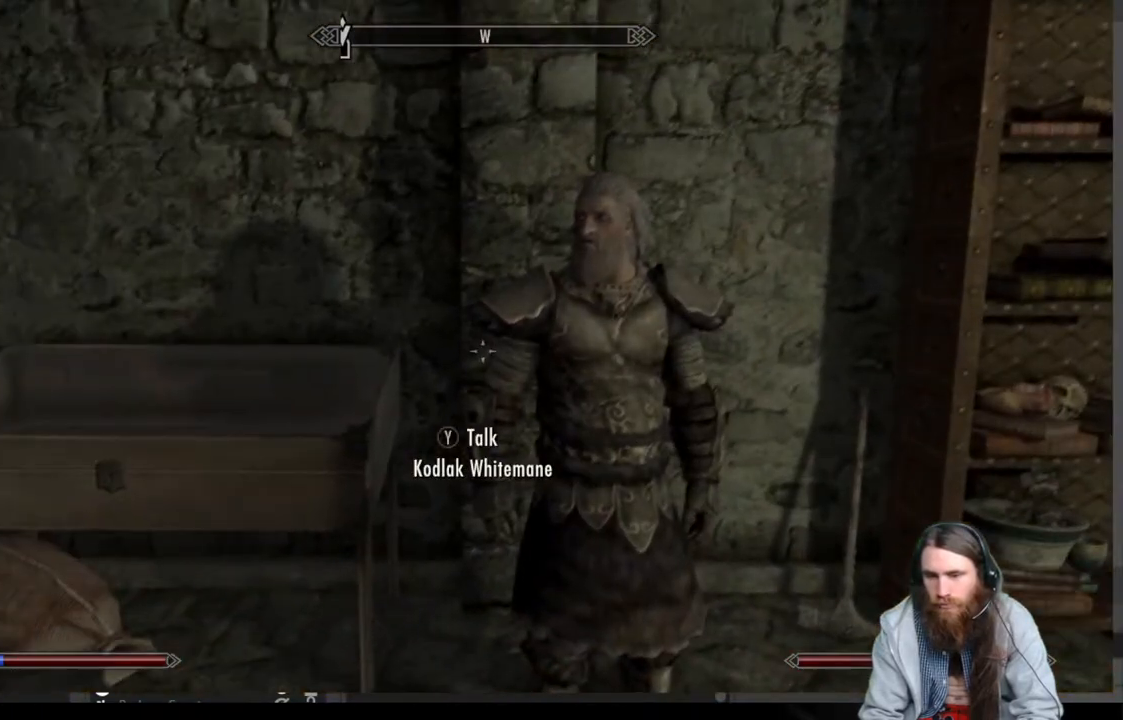
{"buttons": [], "left_stick": "center", "right_stick": "center", "events": [[200, "left_stick", "center"]]}
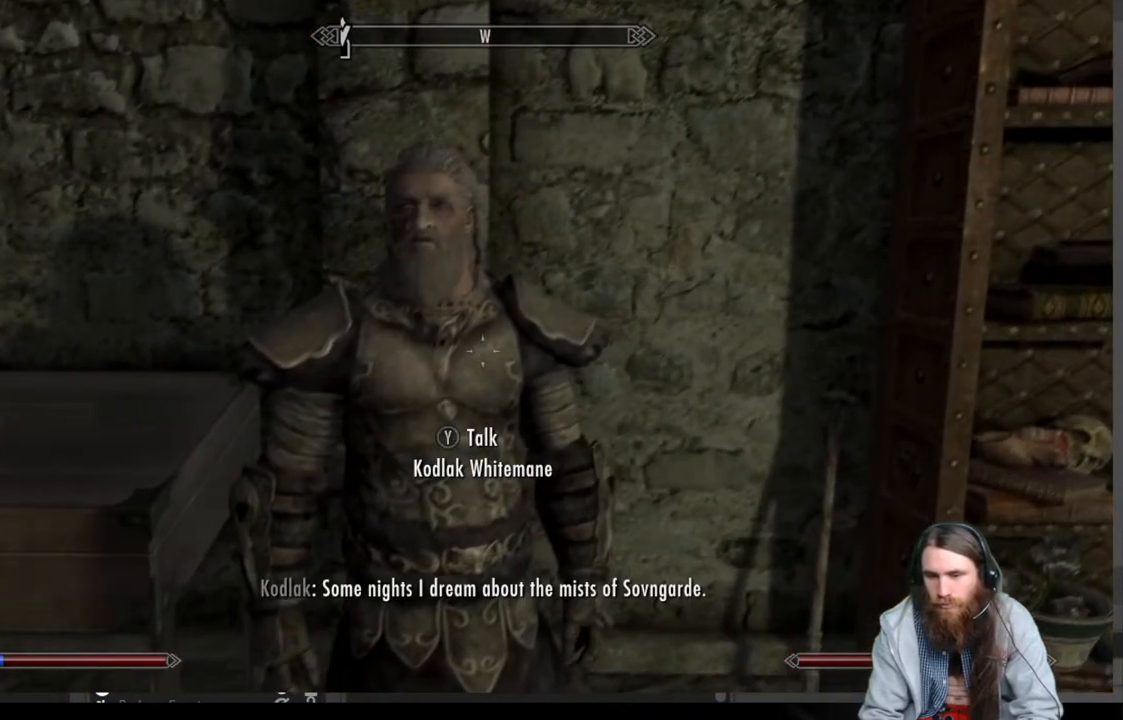
{"buttons": [], "left_stick": "down-right", "right_stick": "center", "events": [[500, "left_stick", "down-right"]]}
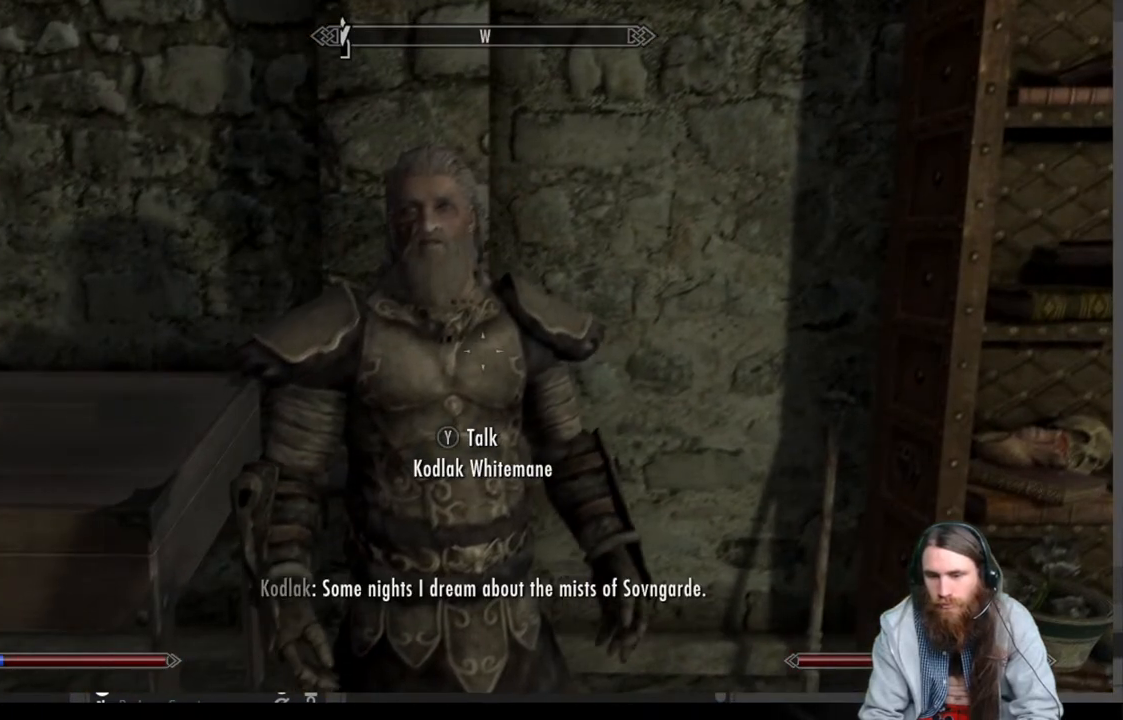
{"buttons": [], "left_stick": "down-right", "right_stick": "center", "events": []}
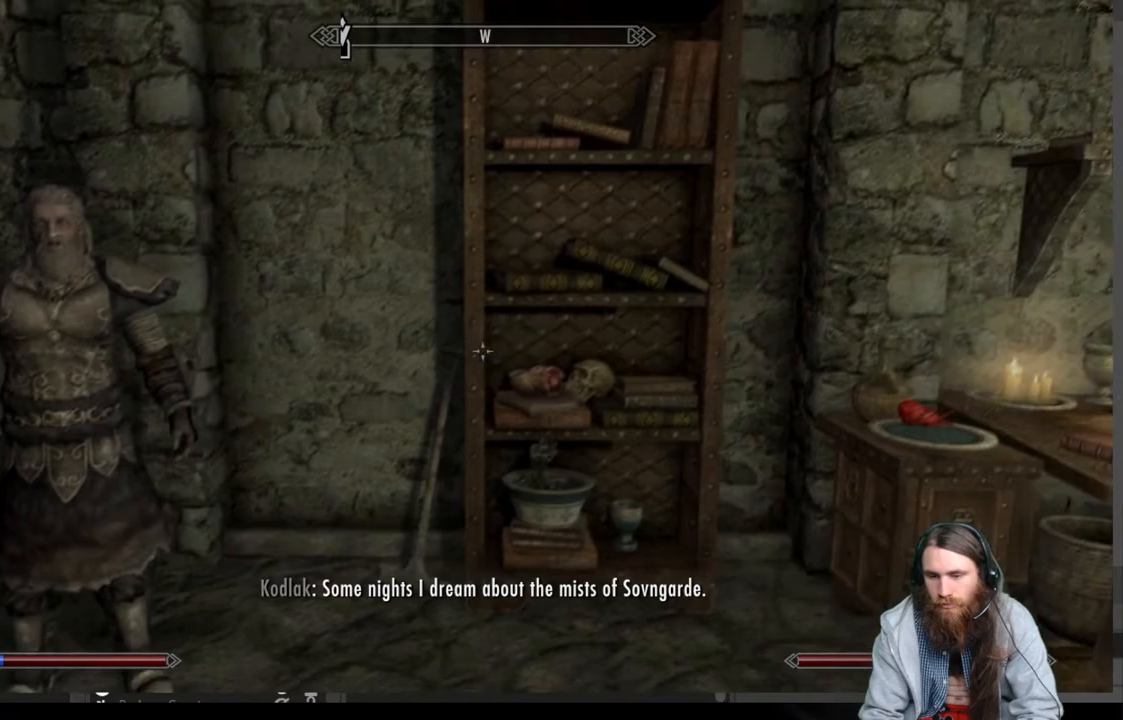
{"buttons": [], "left_stick": "center", "right_stick": "center", "events": [[33, "left_stick", "up-right"], [233, "right_stick", "right"], [333, "left_stick", "center"], [467, "right_stick", "center"]]}
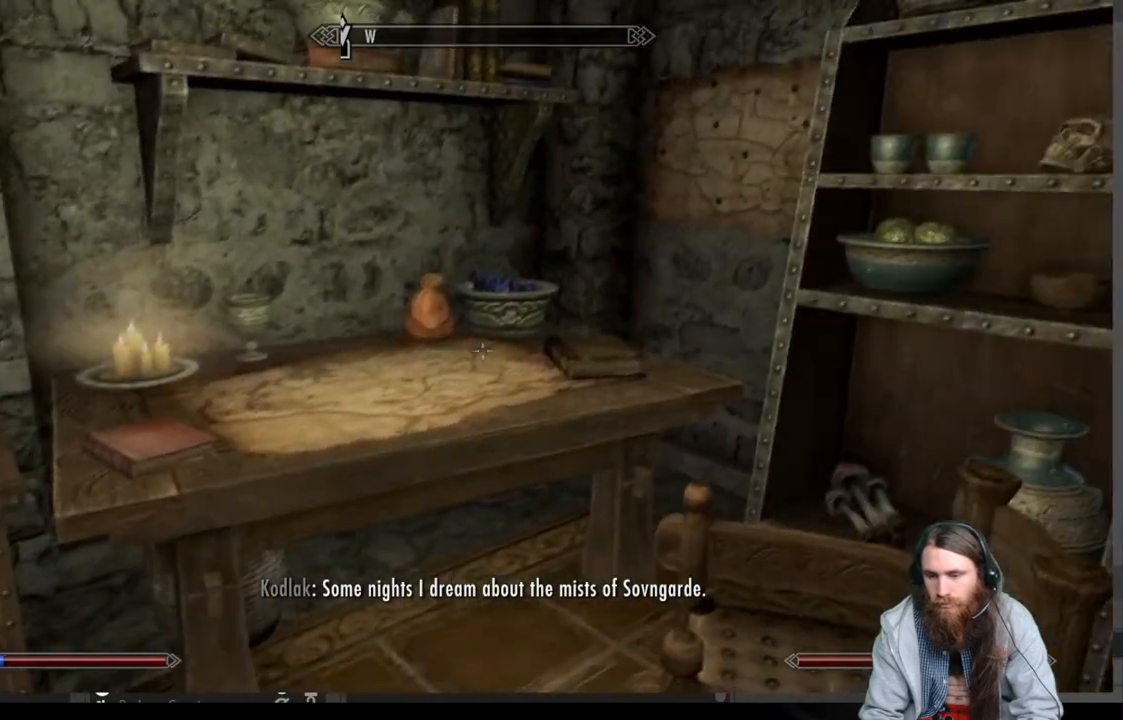
{"buttons": [], "left_stick": "center", "right_stick": "center", "events": [[233, "right_stick", "left"], [500, "right_stick", "center"]]}
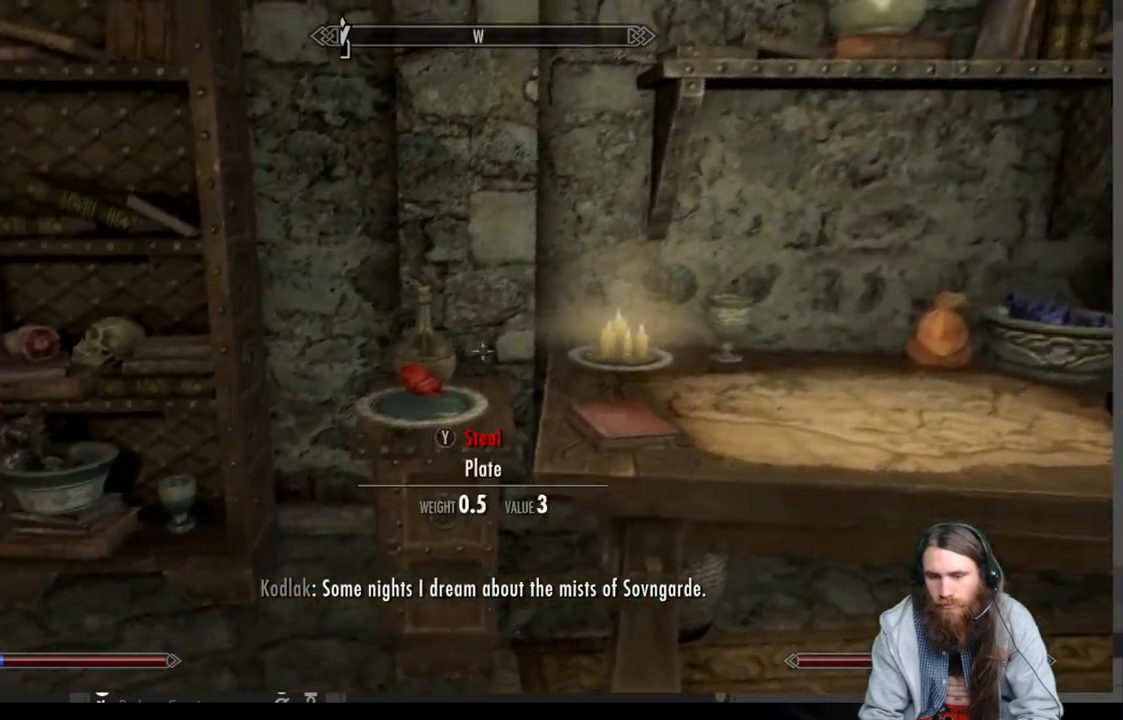
{"buttons": [], "left_stick": "up", "right_stick": "center", "events": [[150, "left_stick", "right"], [267, "left_stick", "up"]]}
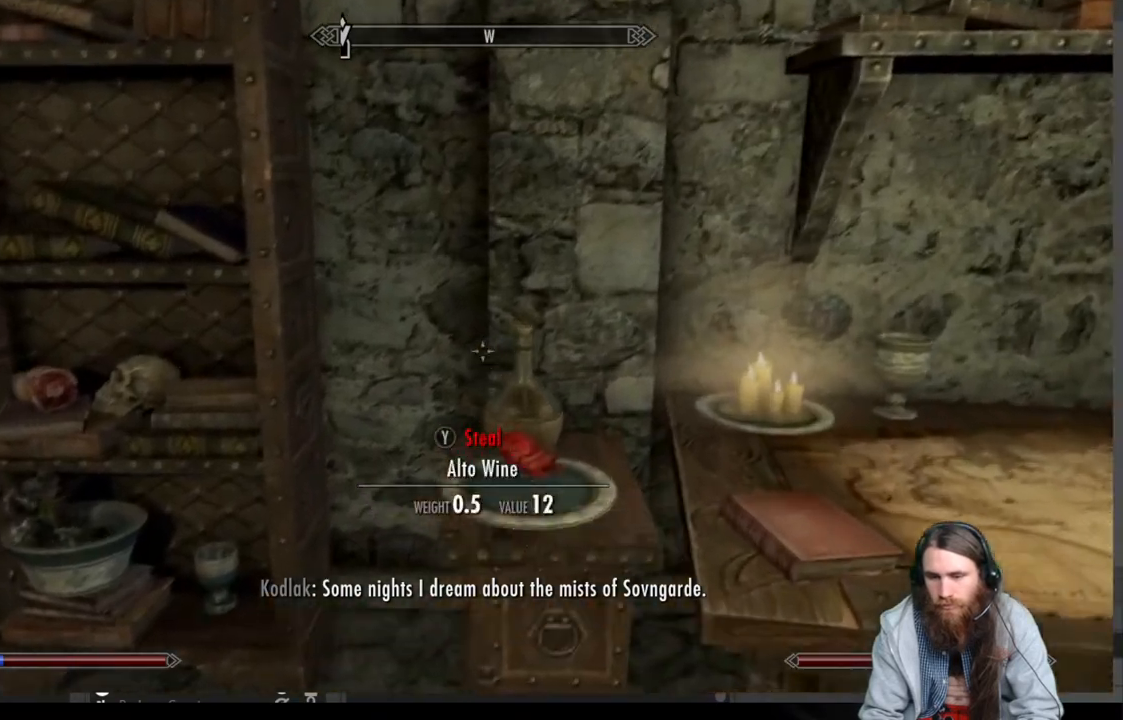
{"buttons": [], "left_stick": "right", "right_stick": "up-left", "events": [[50, "L3", "down"], [83, "left_stick", "center"], [183, "L3", "up"], [183, "left_stick", "right"], [350, "left_stick", "center"], [433, "left_stick", "right"], [467, "right_stick", "up-left"]]}
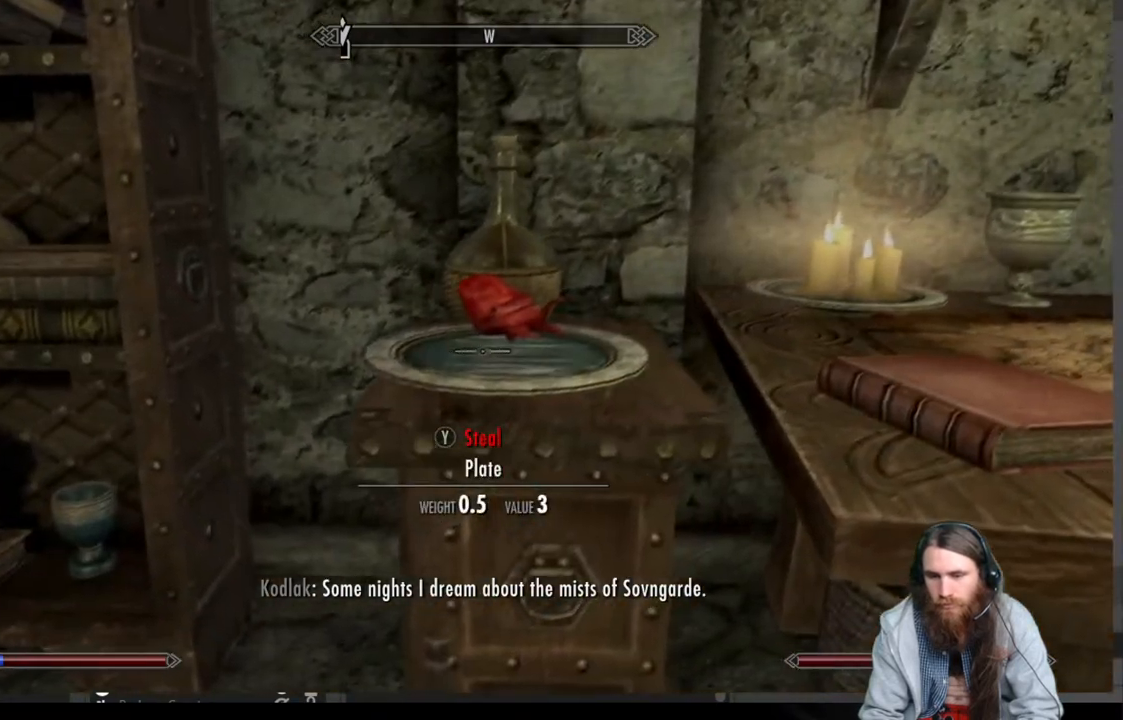
{"buttons": [], "left_stick": "center", "right_stick": "center", "events": [[117, "left_stick", "center"], [500, "right_stick", "center"]]}
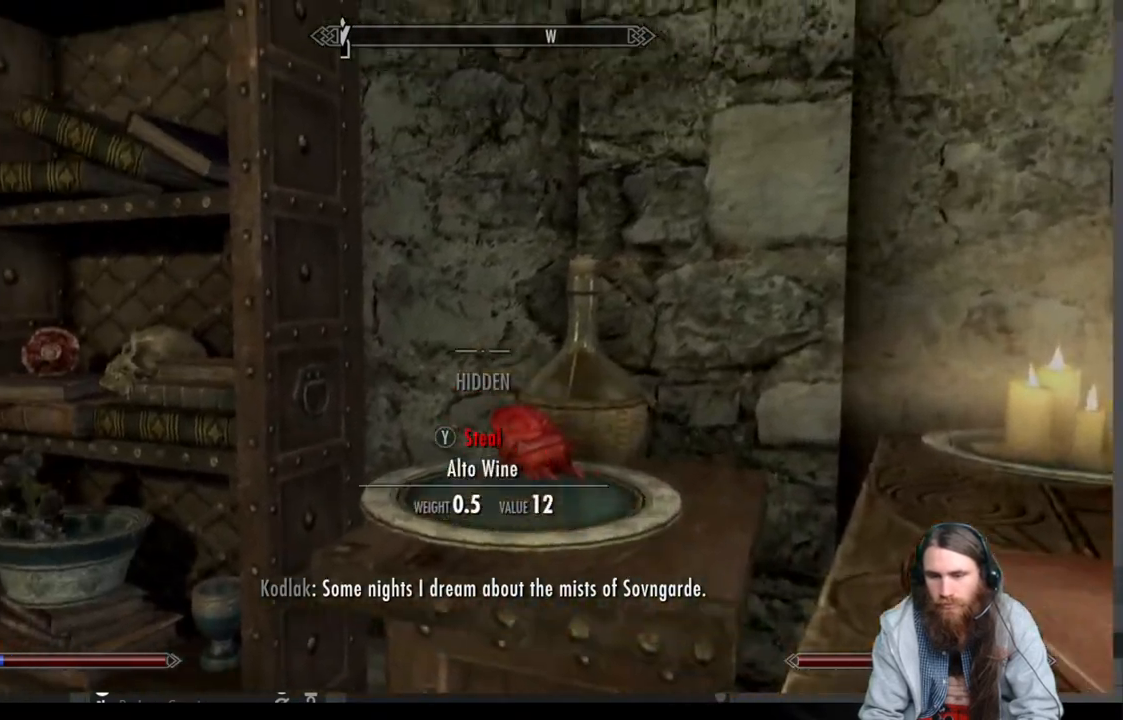
{"buttons": [], "left_stick": "center", "right_stick": "center", "events": [[217, "right_stick", "down"], [417, "right_stick", "center"]]}
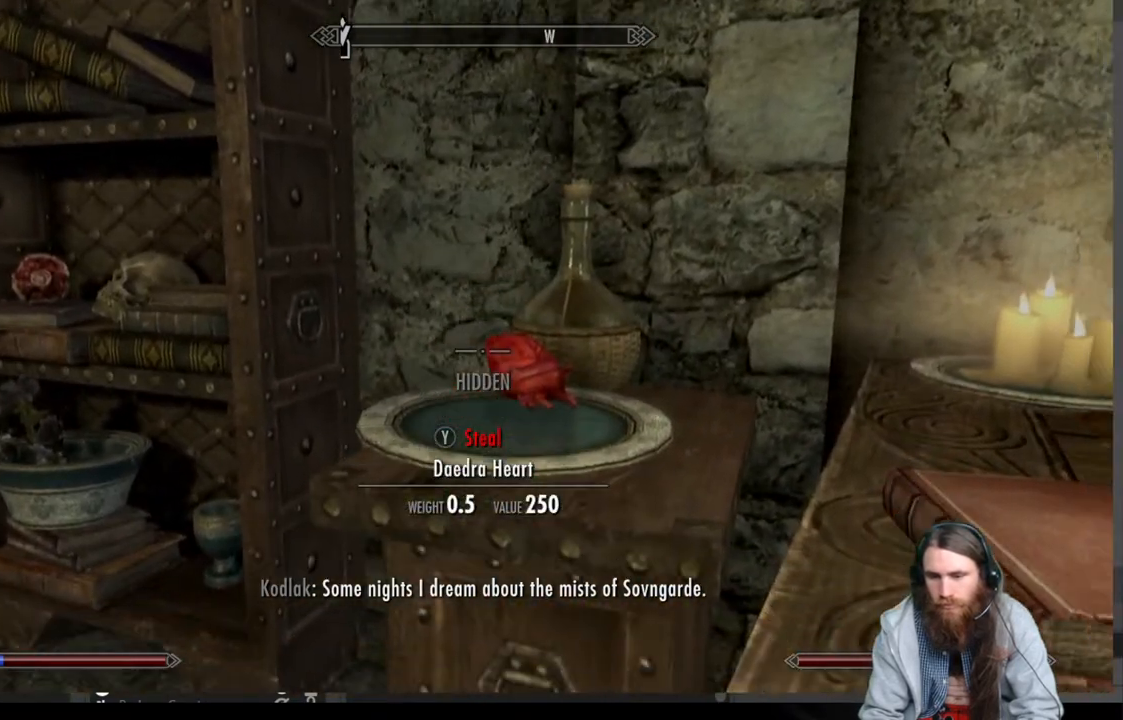
{"buttons": [], "left_stick": "center", "right_stick": "center", "events": [[267, "Y", "down"], [417, "Y", "up"]]}
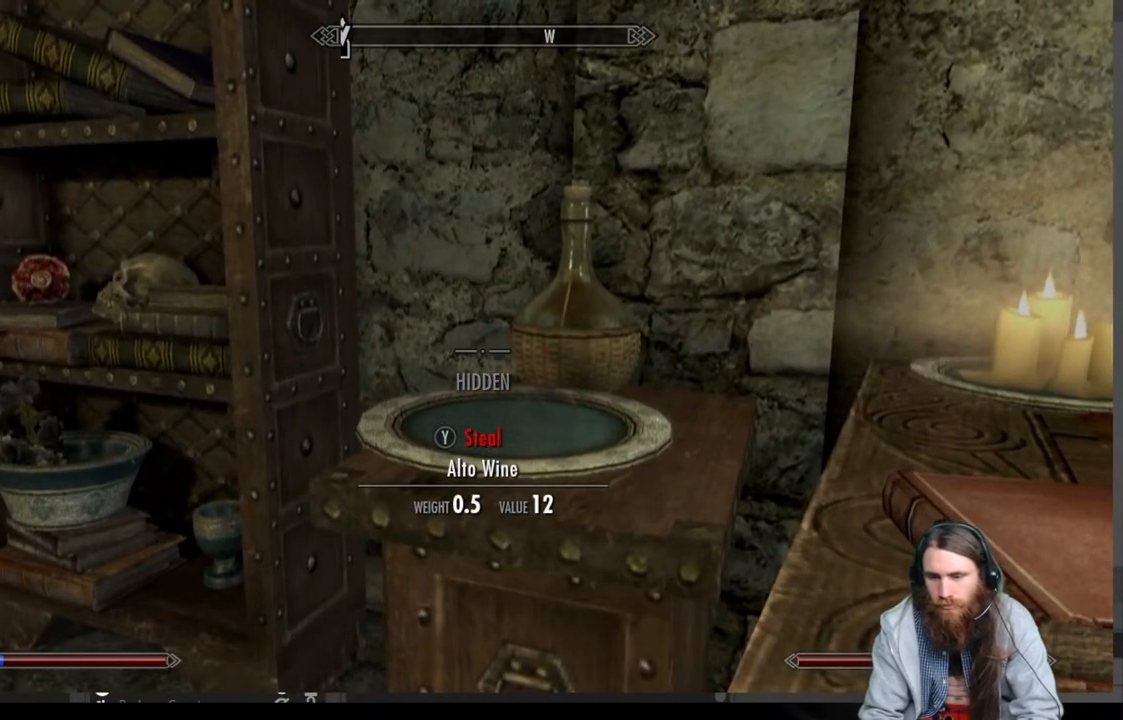
{"buttons": ["START"], "left_stick": "center", "right_stick": "center", "events": [[417, "START", "down"]]}
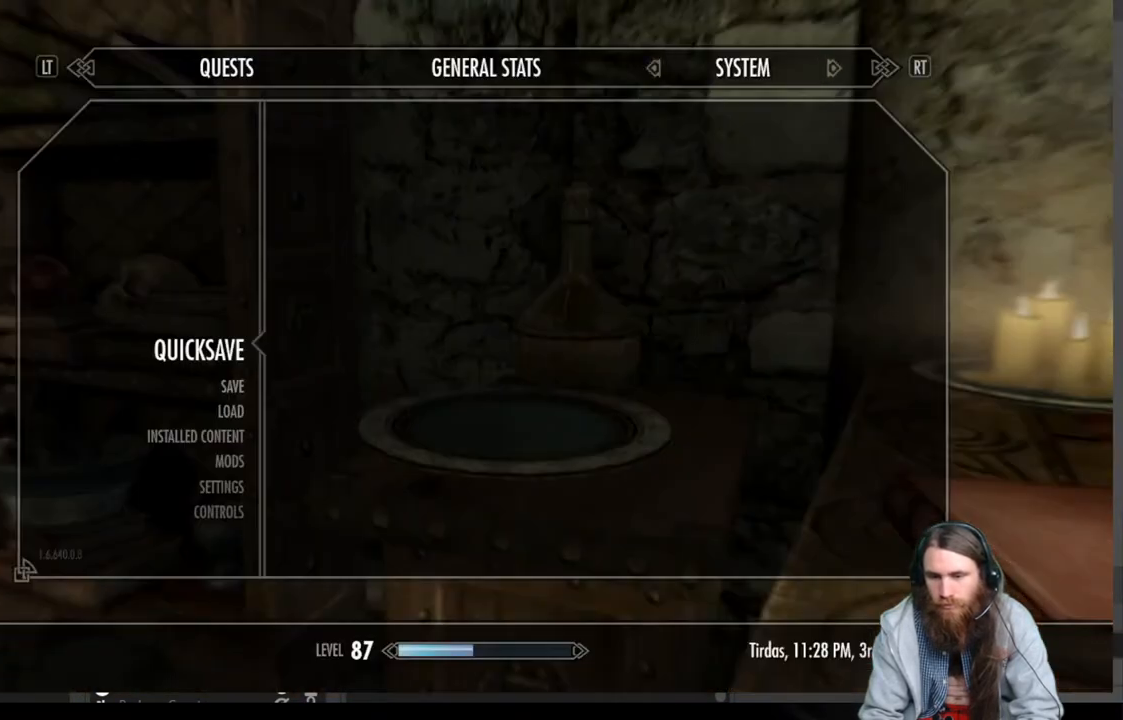
{"buttons": [], "left_stick": "center", "right_stick": "center", "events": [[17, "START", "up"]]}